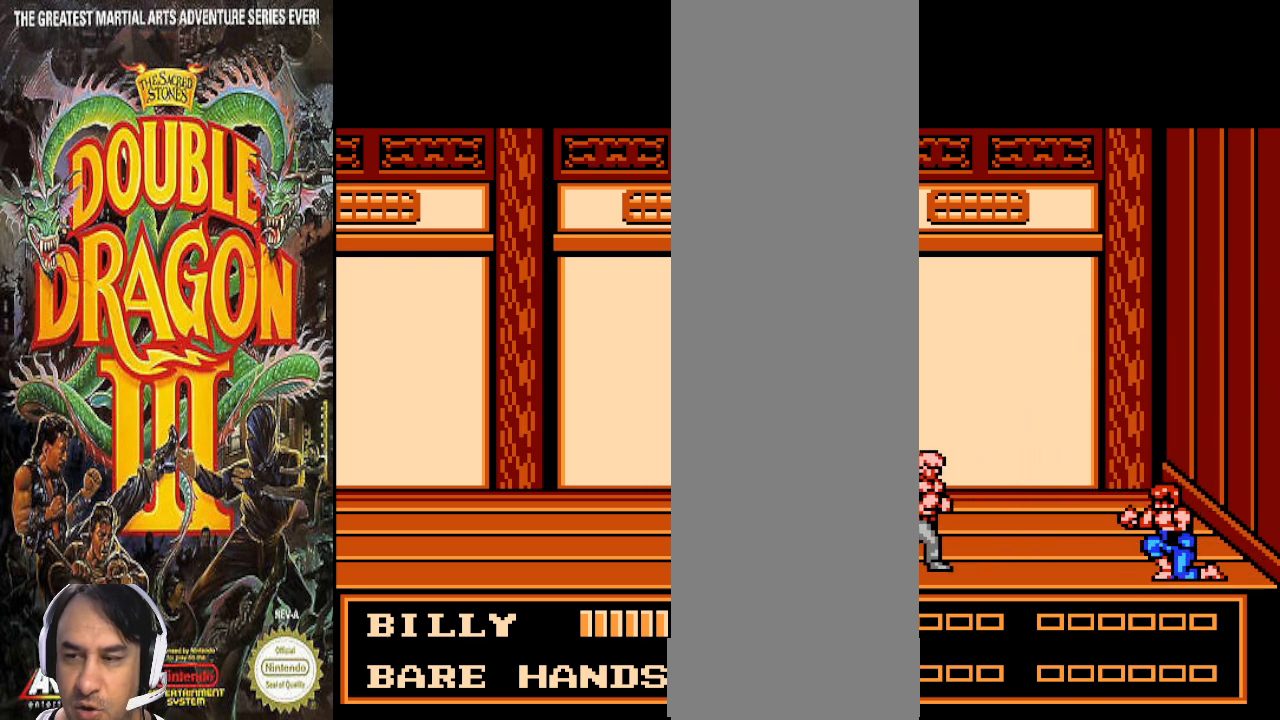
Gameplay with a controller (PlayStation layout); each line is a JSON object with the inputs held at the frame after it. "events" lists button and stick changes between this image and that frame as [ms after this image, input, new state], when the widget could be followed in between. Not read: CROSS DPAD_DOWN L1 L2 L3 R1 R2 R3.
{"buttons": ["DPAD_LEFT"], "events": [[33, "DPAD_LEFT", "down"], [500, "DPAD_UP", "up"]]}
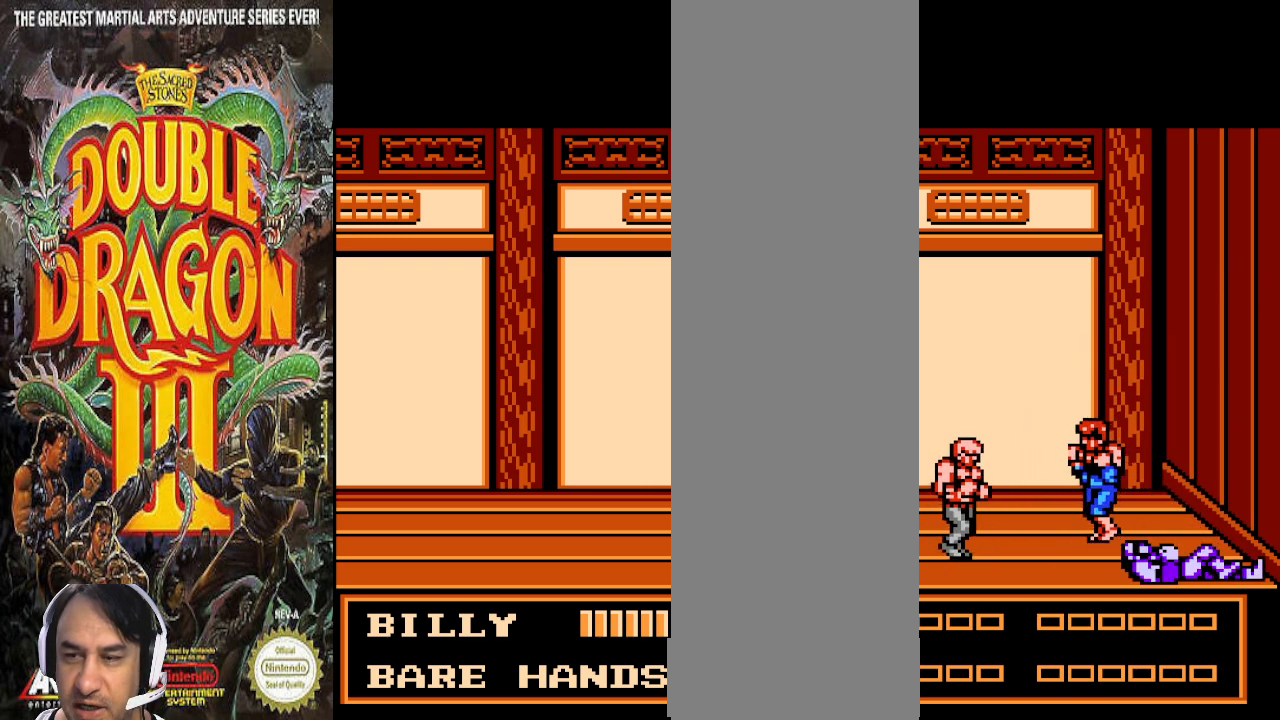
{"buttons": [], "events": [[33, "DPAD_LEFT", "up"]]}
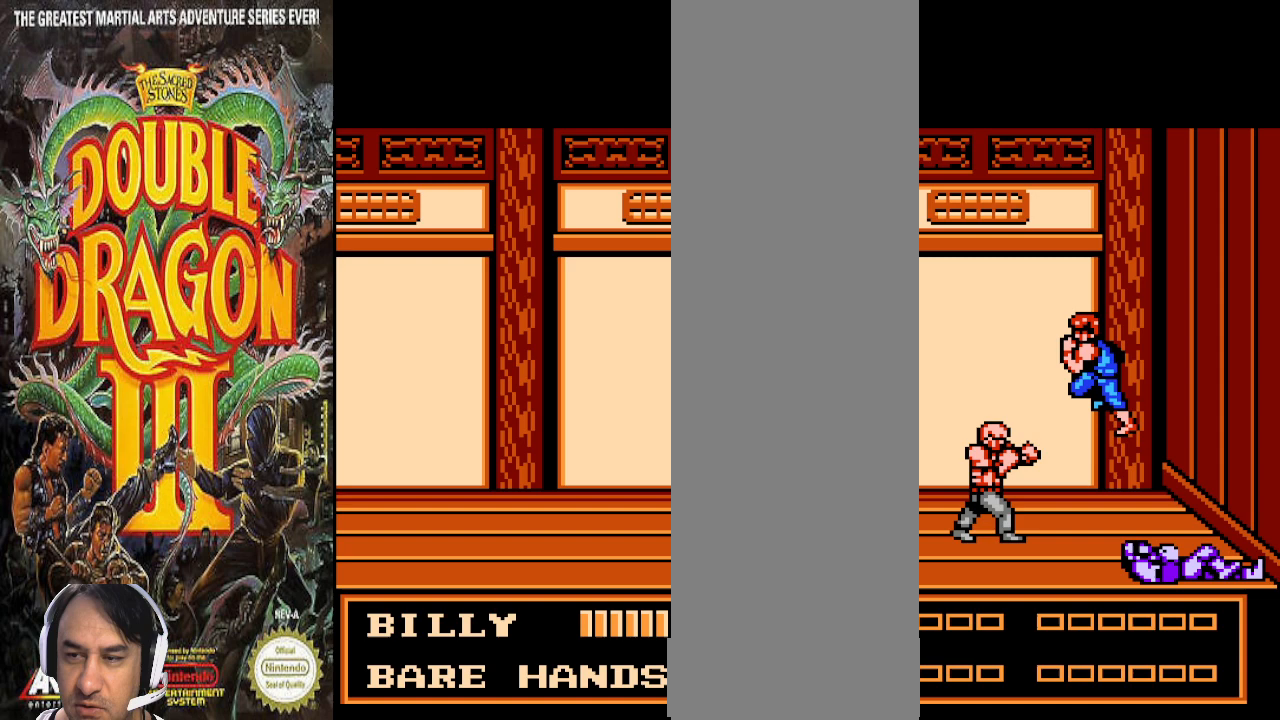
{"buttons": [], "events": []}
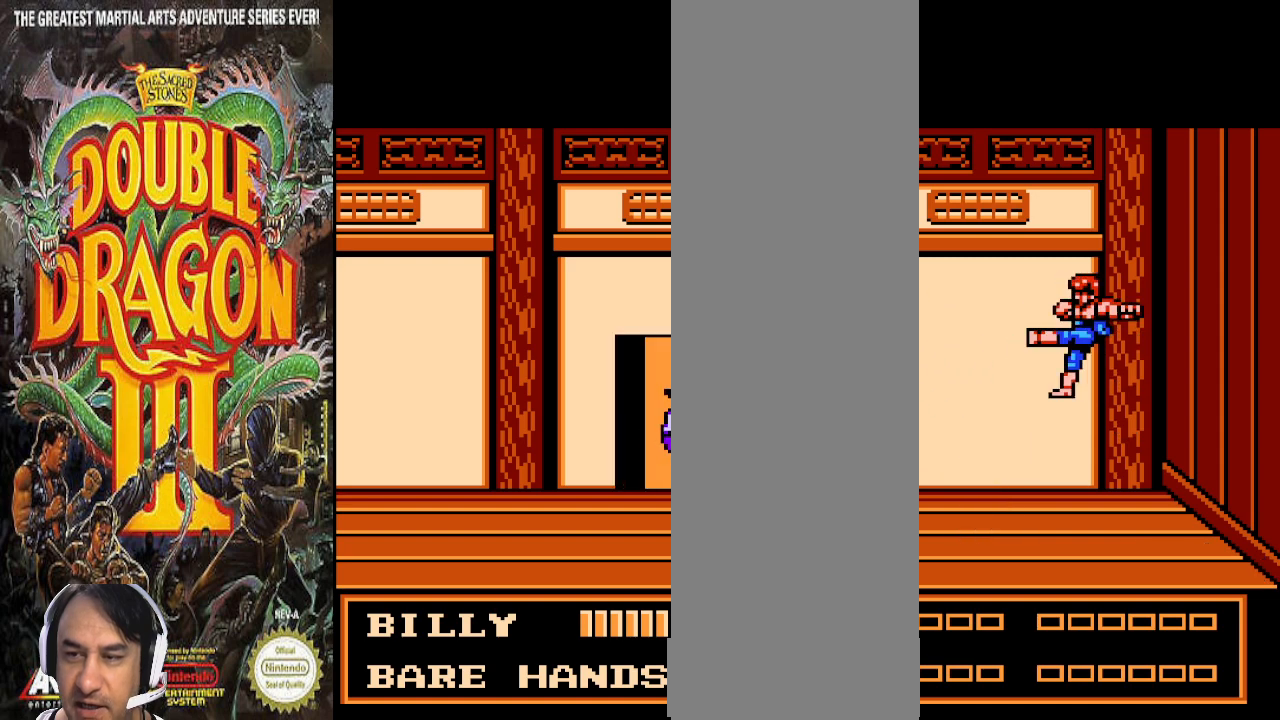
{"buttons": [], "events": []}
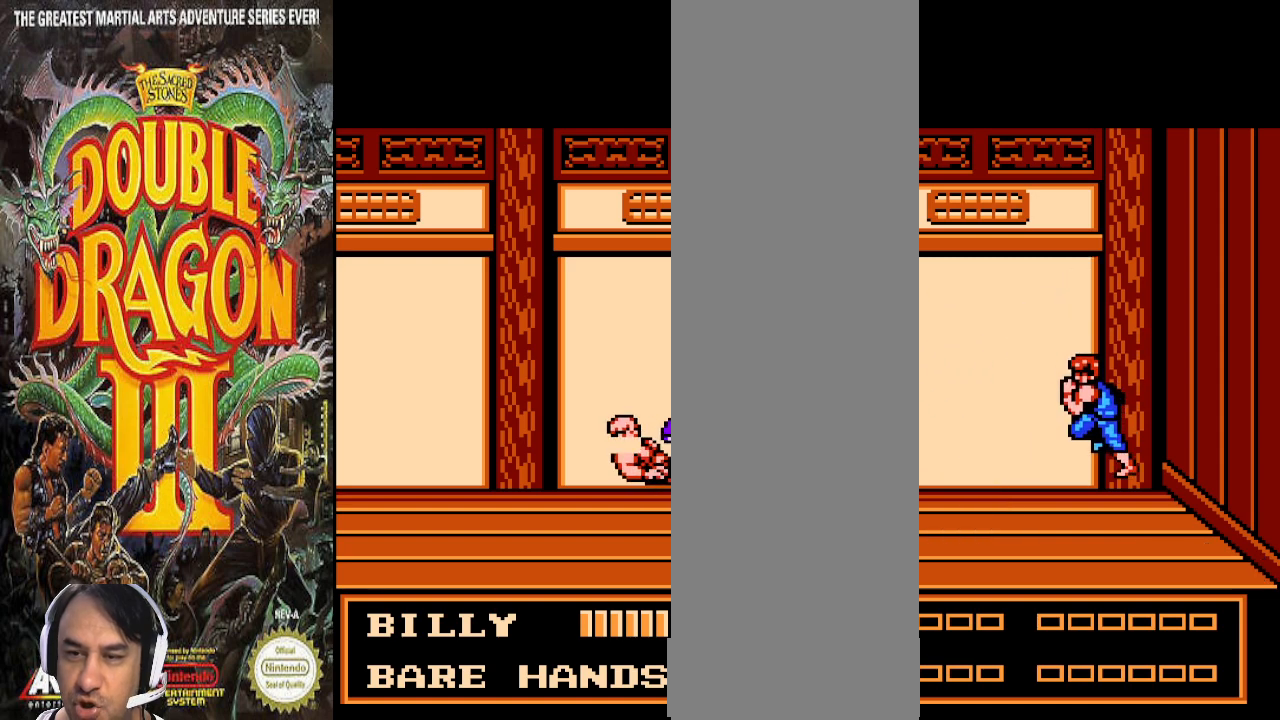
{"buttons": [], "events": []}
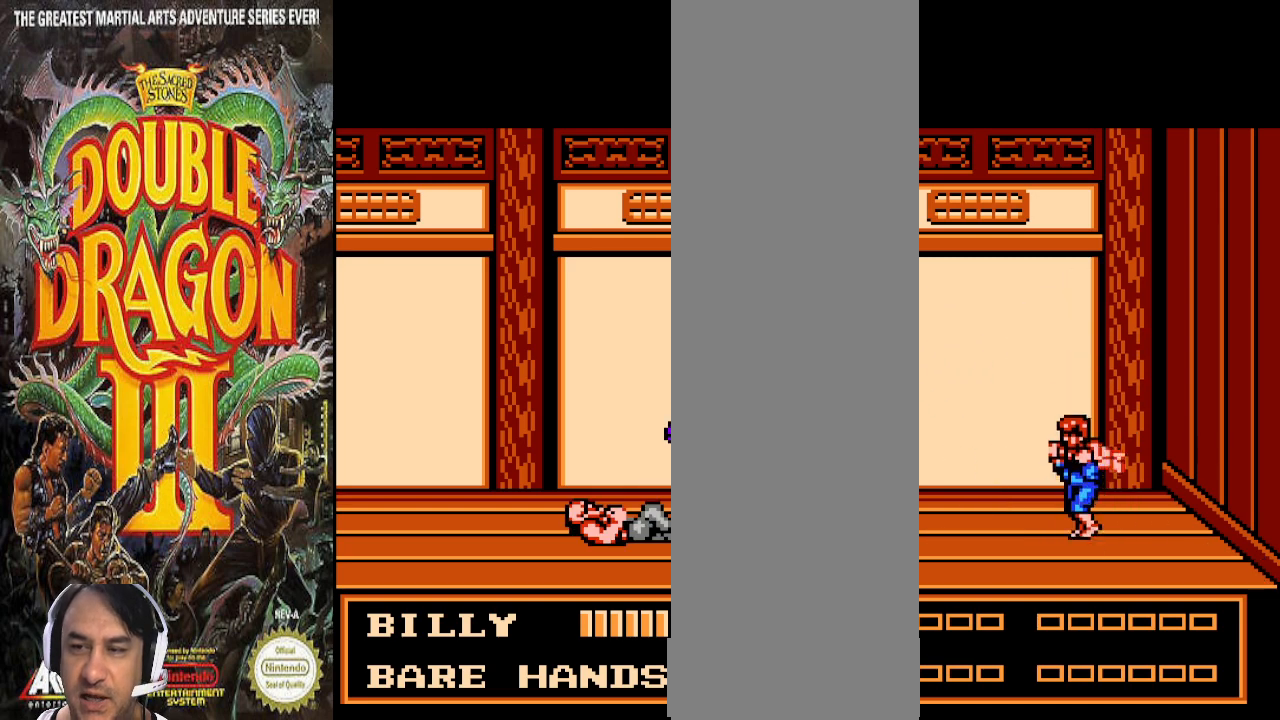
{"buttons": ["DPAD_LEFT"], "events": [[367, "DPAD_LEFT", "down"]]}
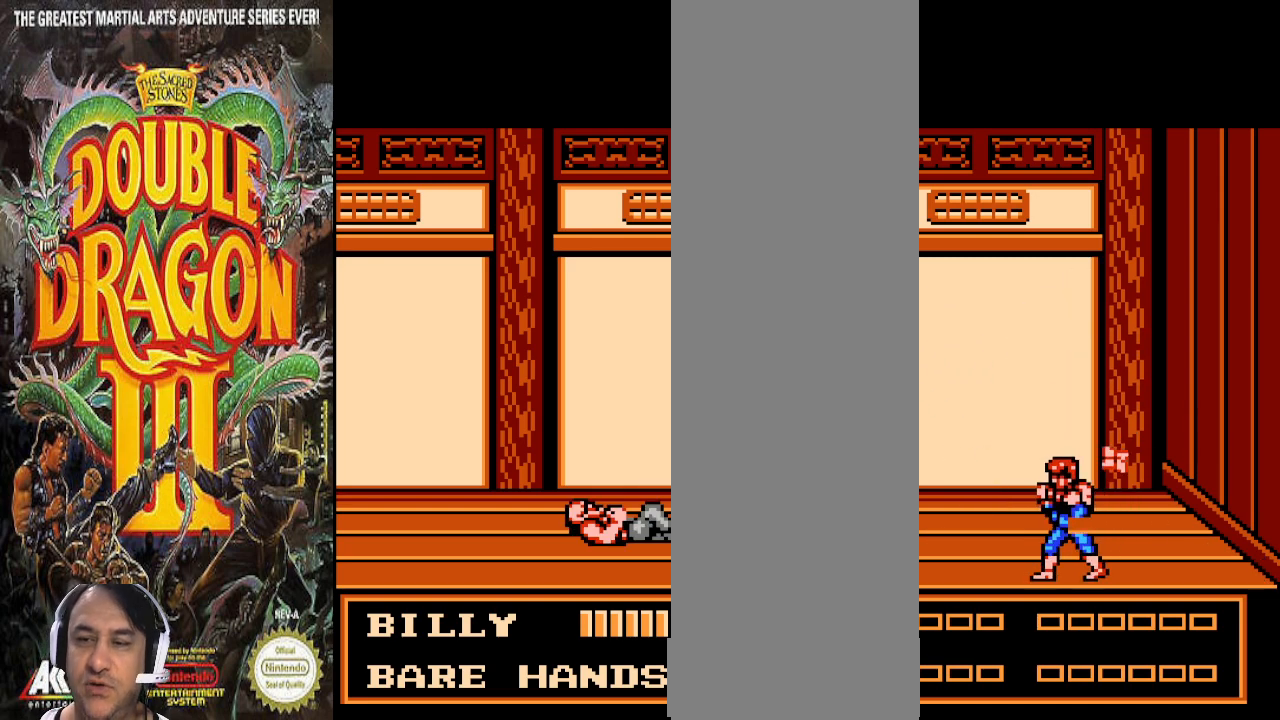
{"buttons": ["DPAD_UP"], "events": [[200, "DPAD_LEFT", "up"], [500, "DPAD_UP", "down"]]}
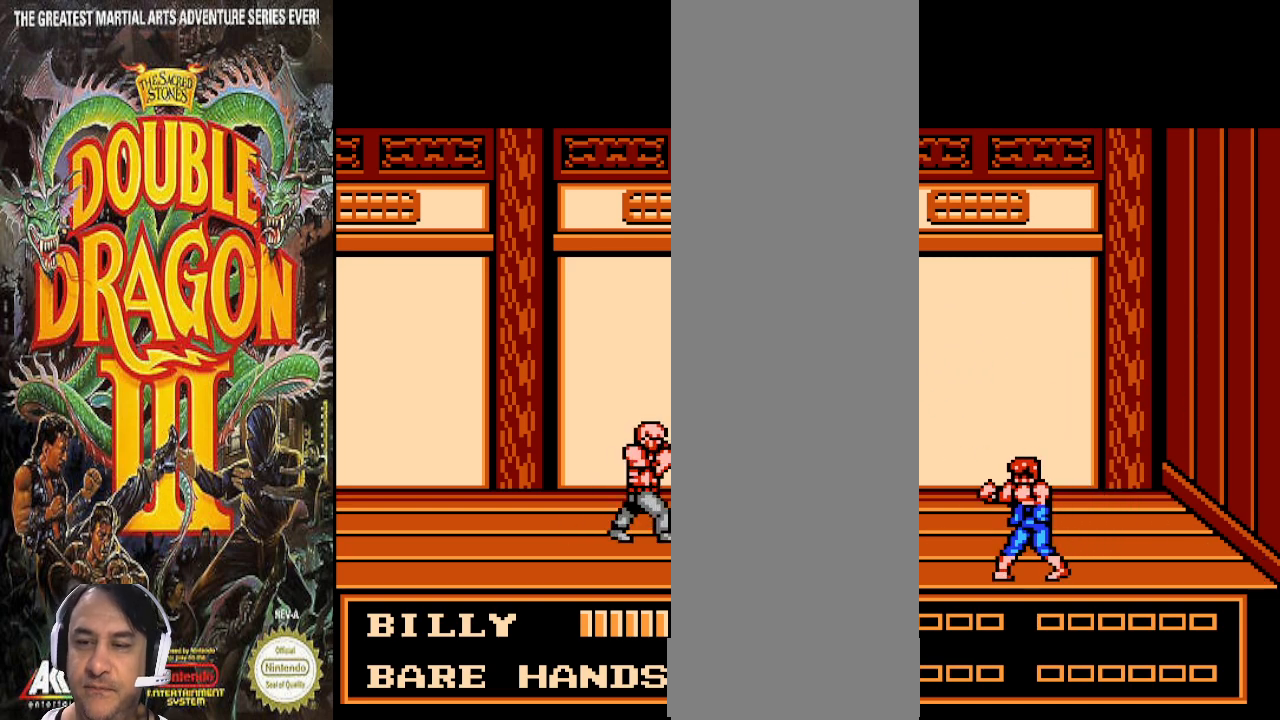
{"buttons": ["DPAD_UP"], "events": []}
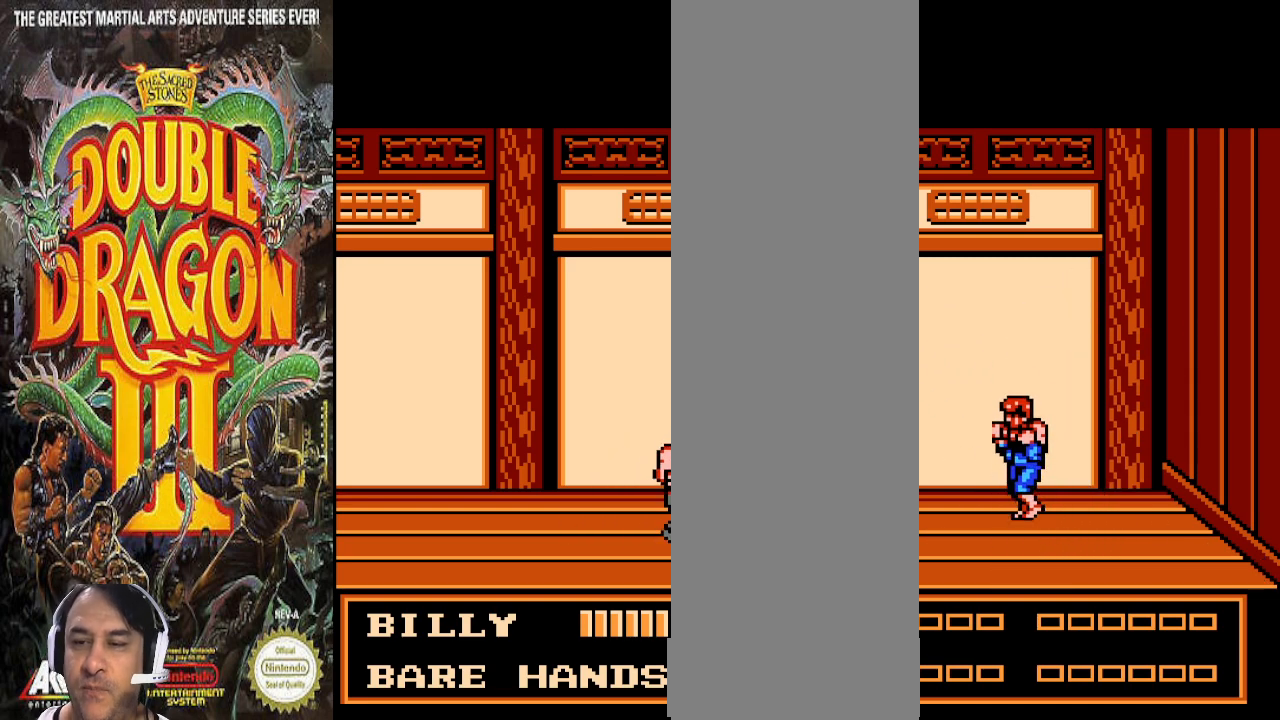
{"buttons": [], "events": [[67, "DPAD_UP", "up"]]}
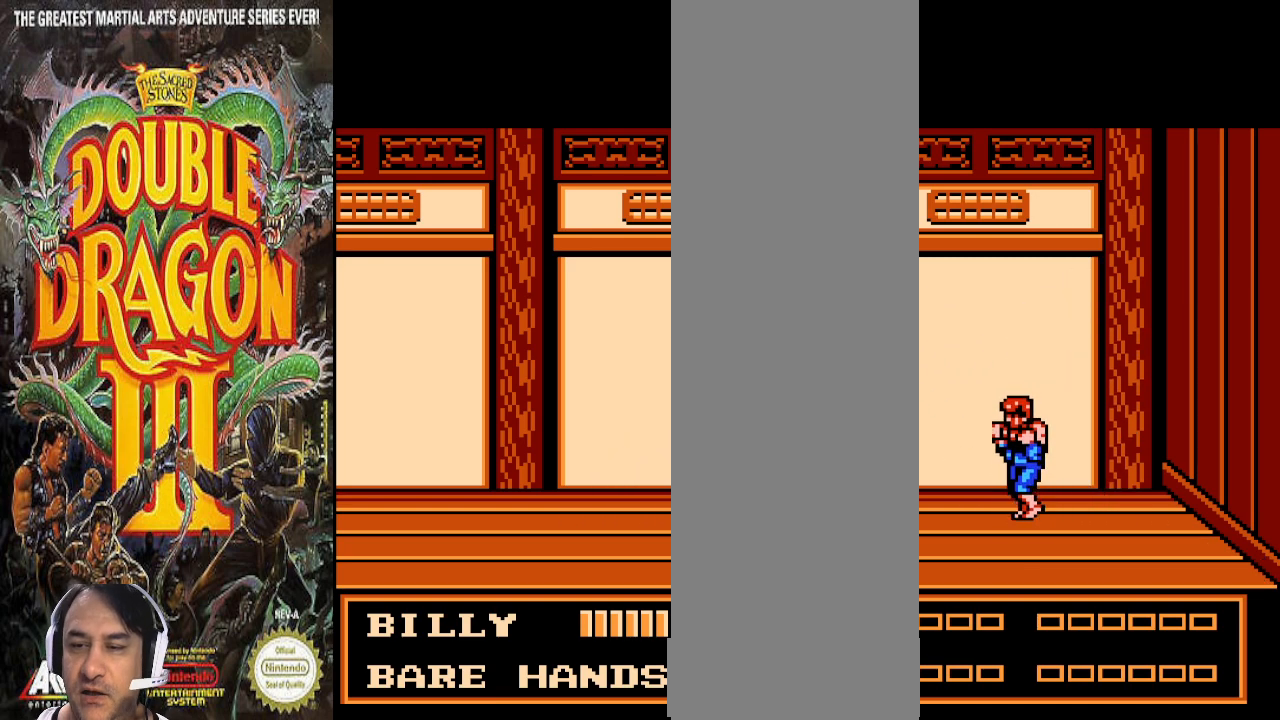
{"buttons": ["DPAD_LEFT"], "events": [[400, "DPAD_LEFT", "down"]]}
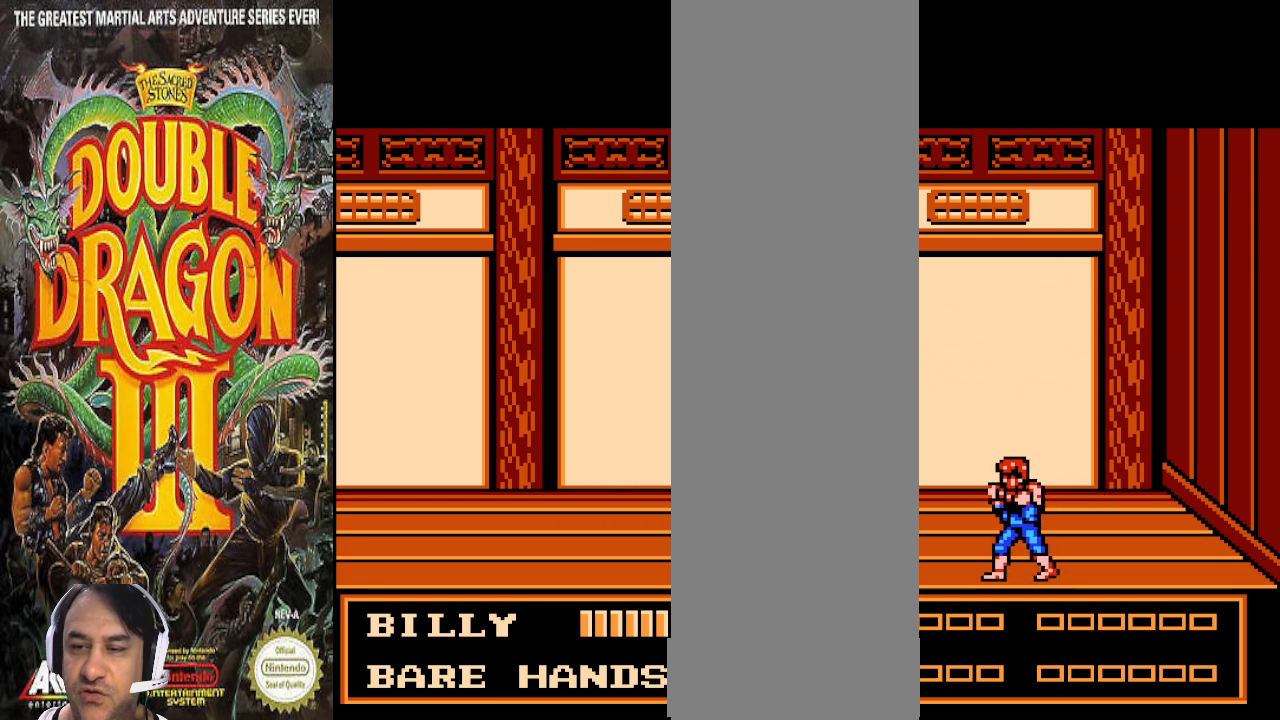
{"buttons": [], "events": [[33, "DPAD_LEFT", "up"]]}
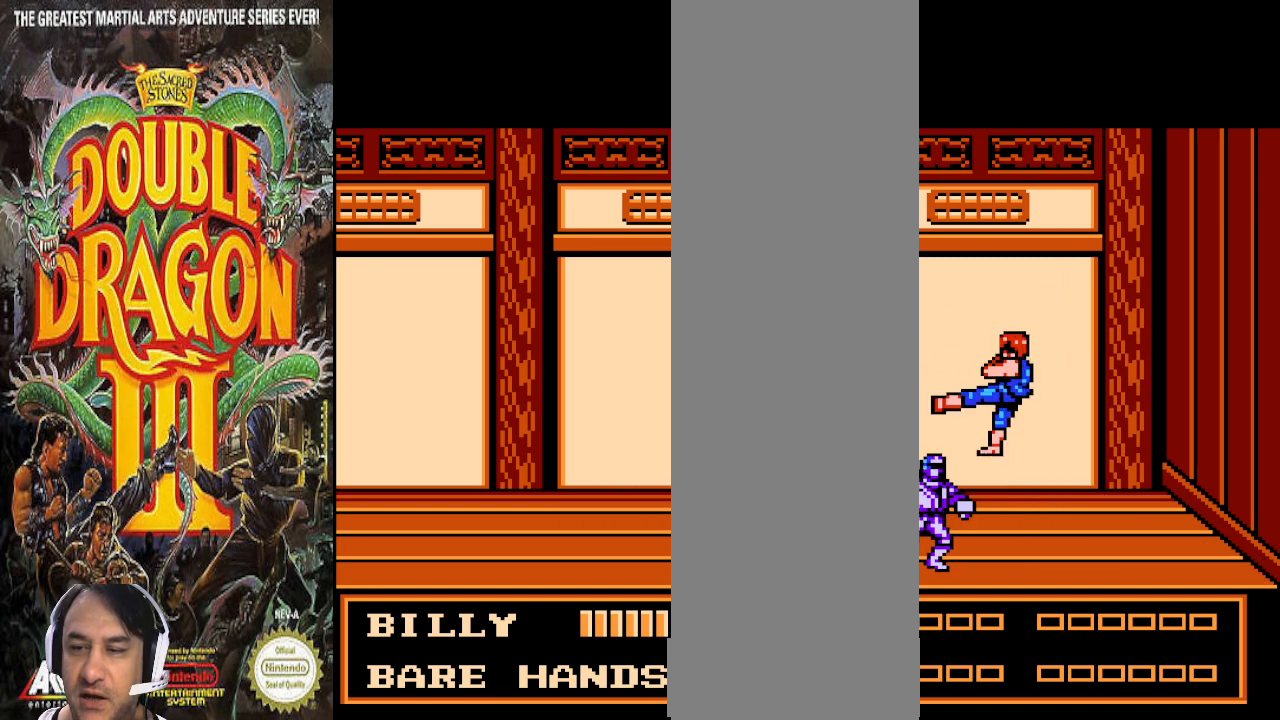
{"buttons": [], "events": []}
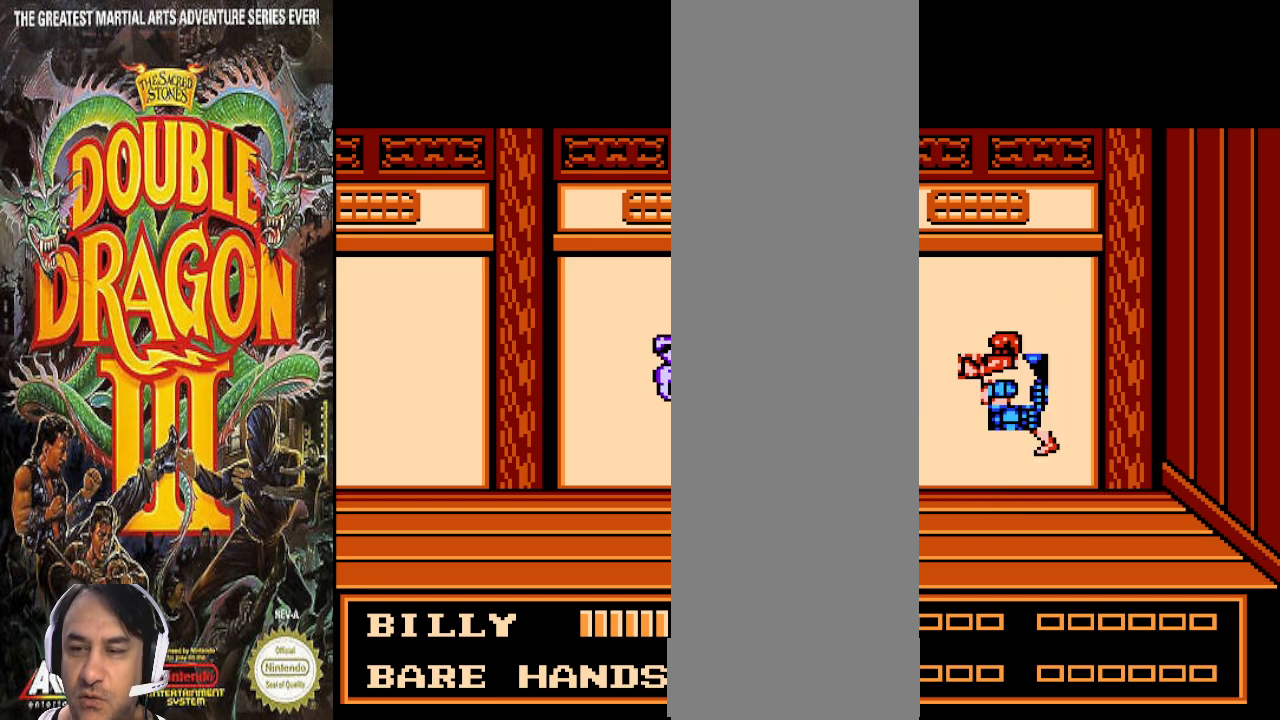
{"buttons": [], "events": []}
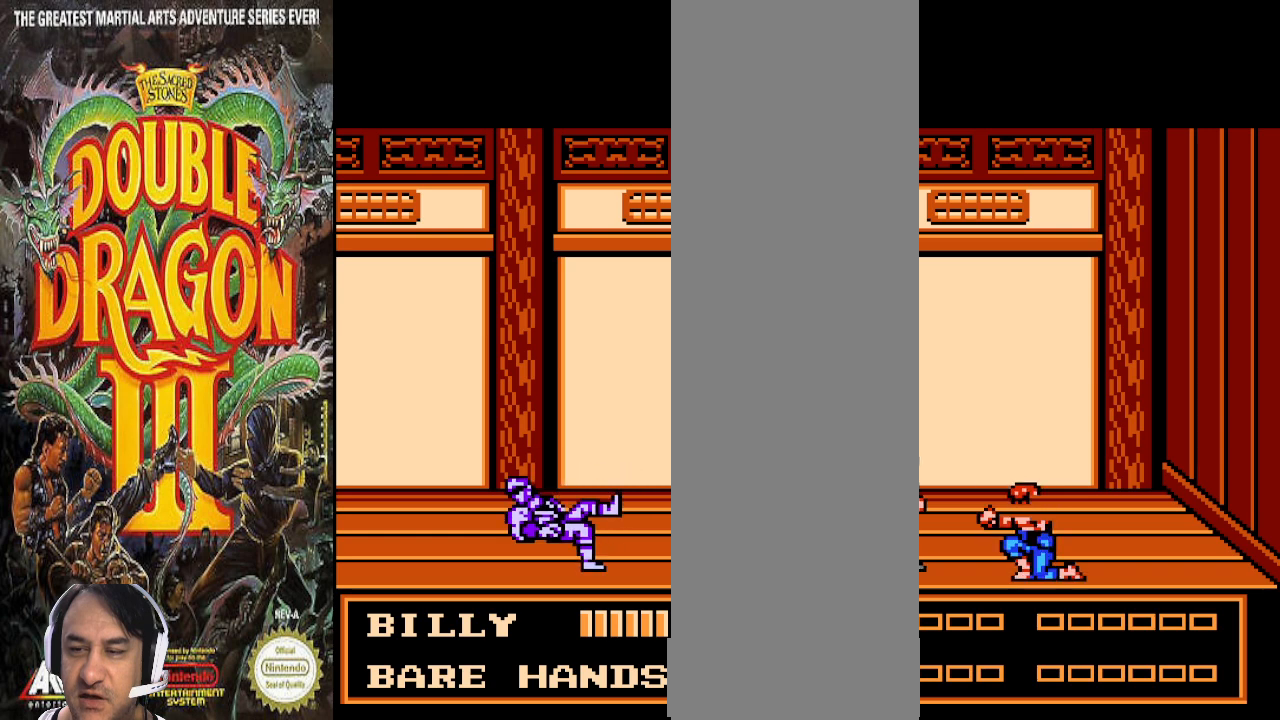
{"buttons": [], "events": []}
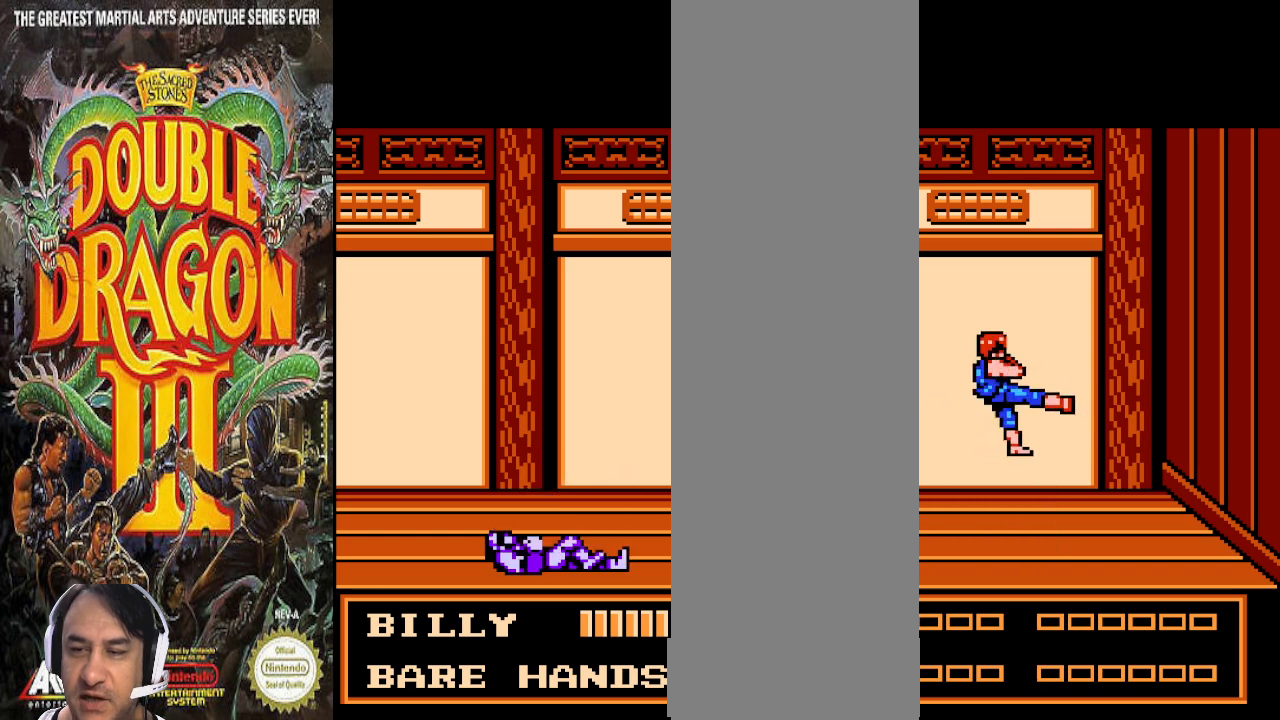
{"buttons": ["DPAD_UP"], "events": [[467, "DPAD_UP", "down"]]}
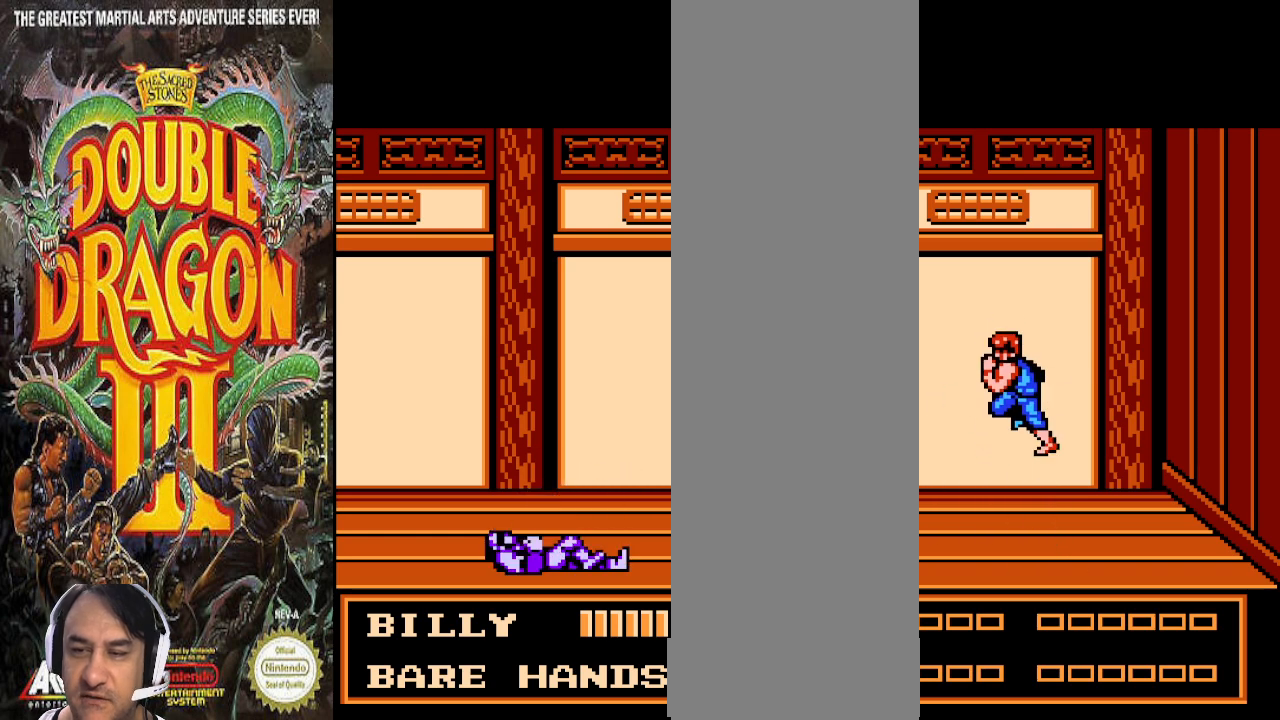
{"buttons": ["DPAD_UP"], "events": []}
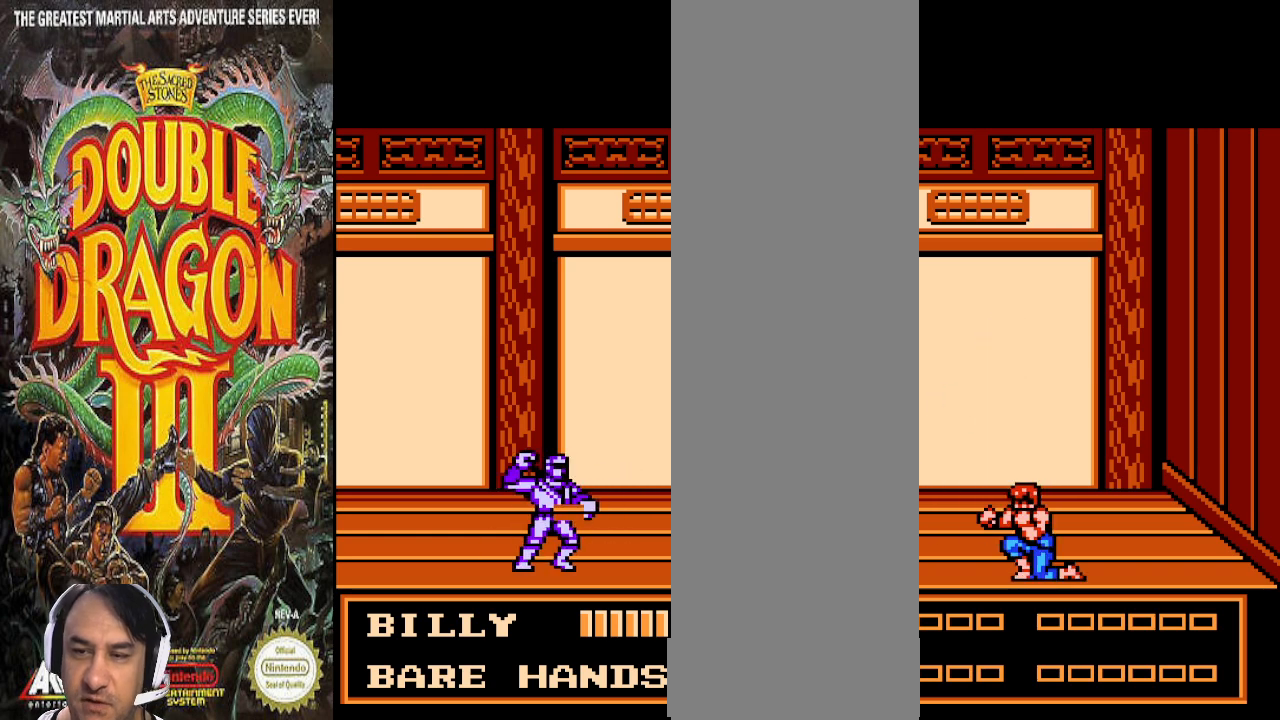
{"buttons": [], "events": [[433, "DPAD_UP", "up"]]}
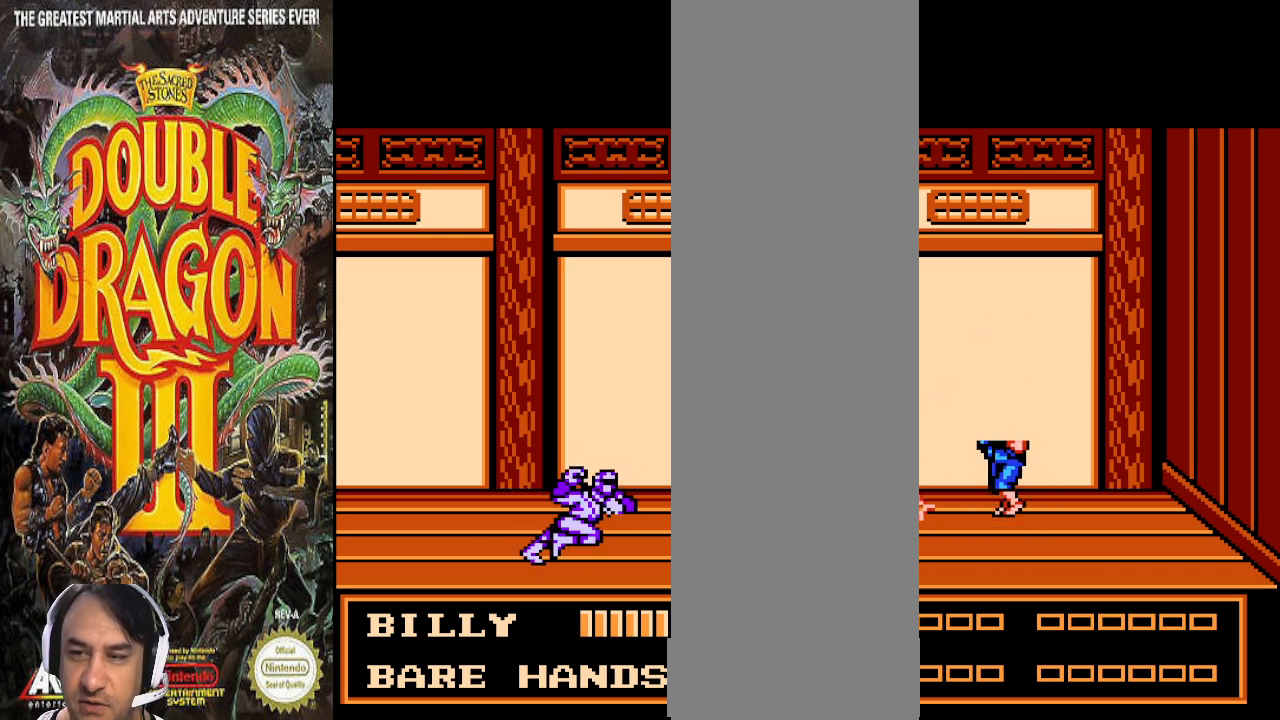
{"buttons": [], "events": []}
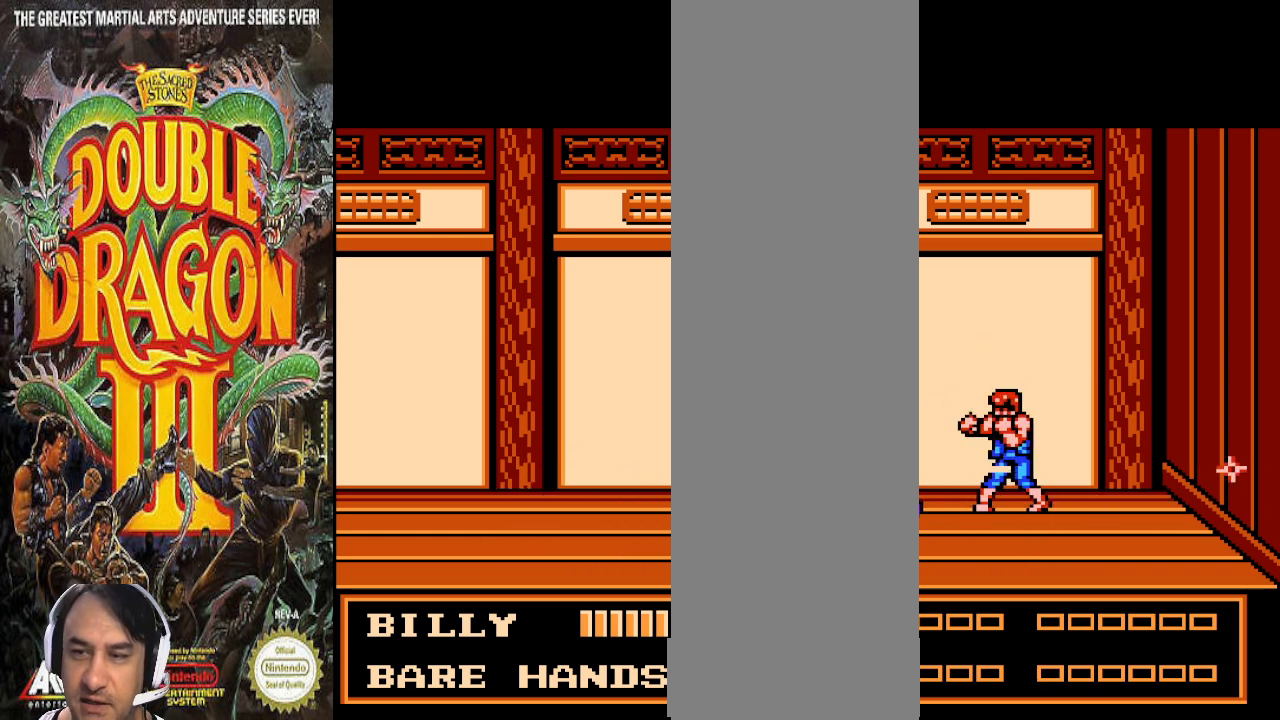
{"buttons": [], "events": []}
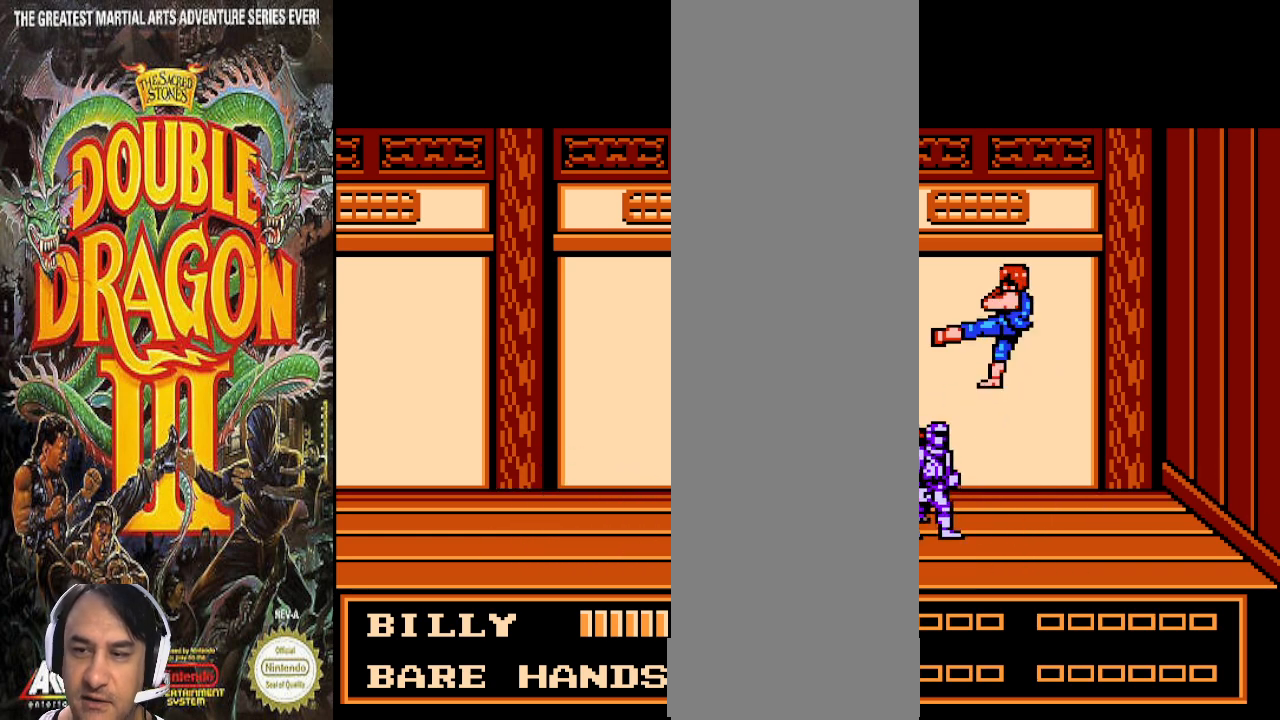
{"buttons": [], "events": []}
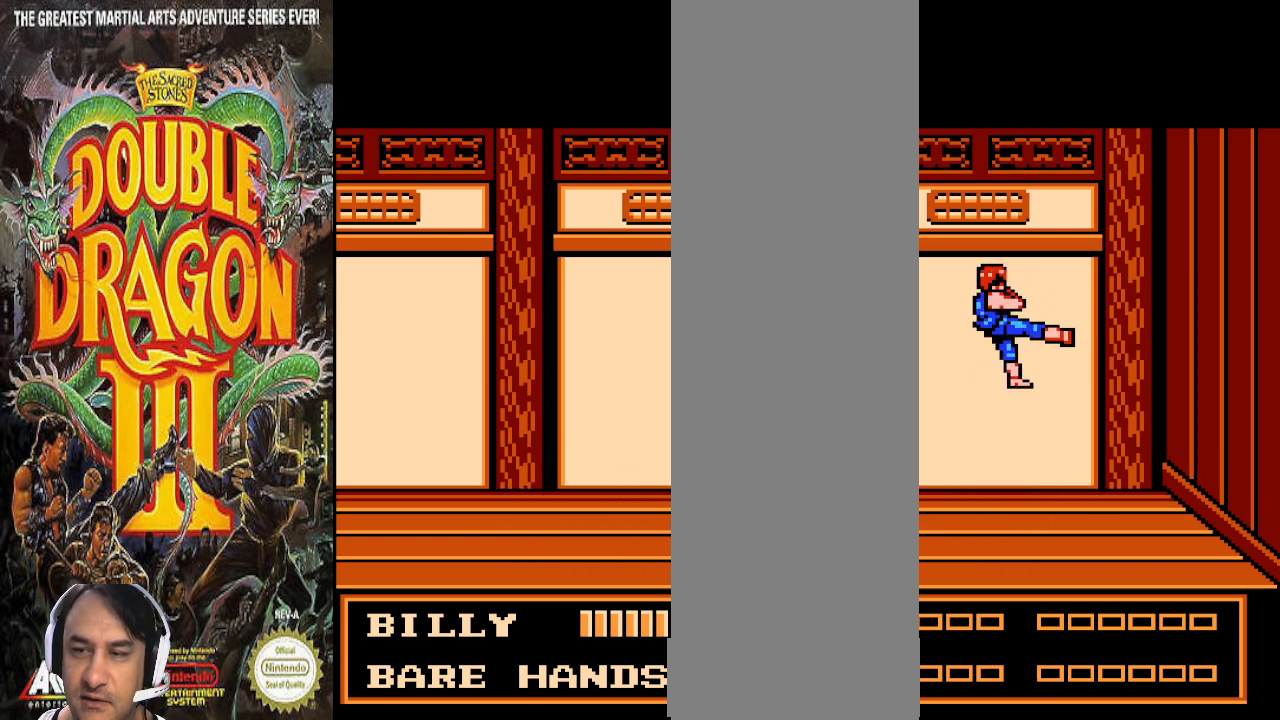
{"buttons": [], "events": []}
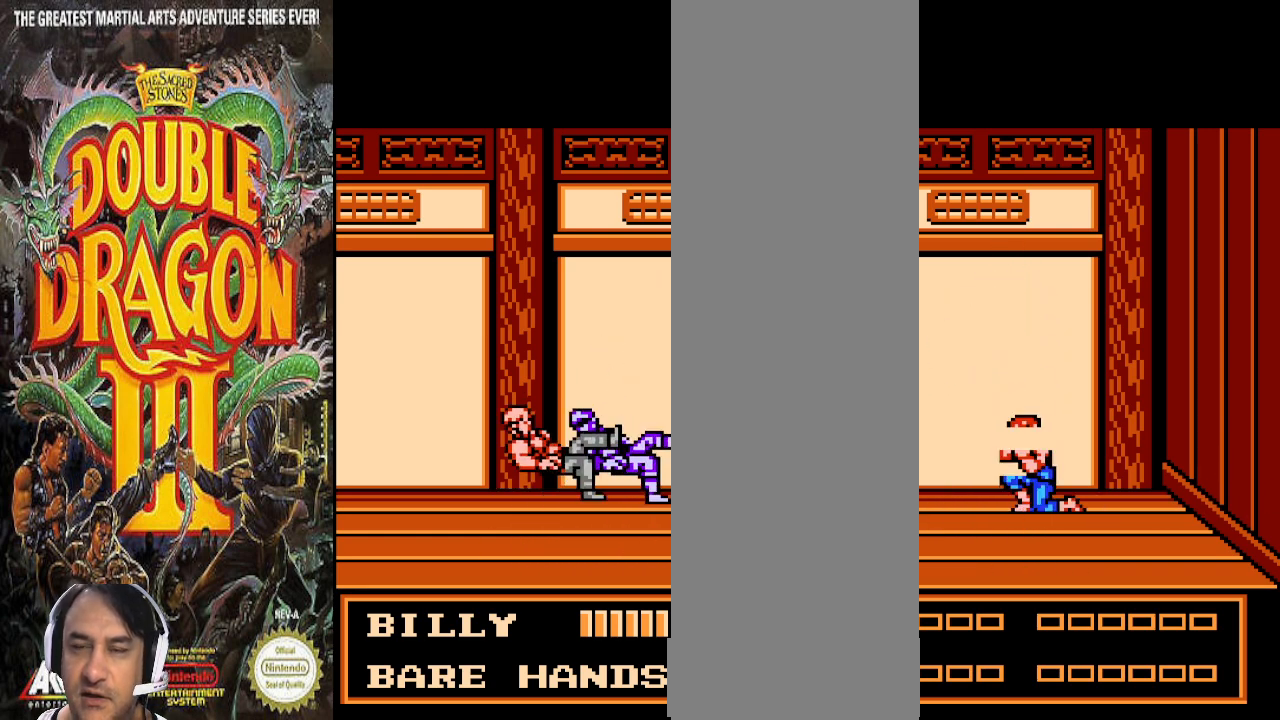
{"buttons": [], "events": []}
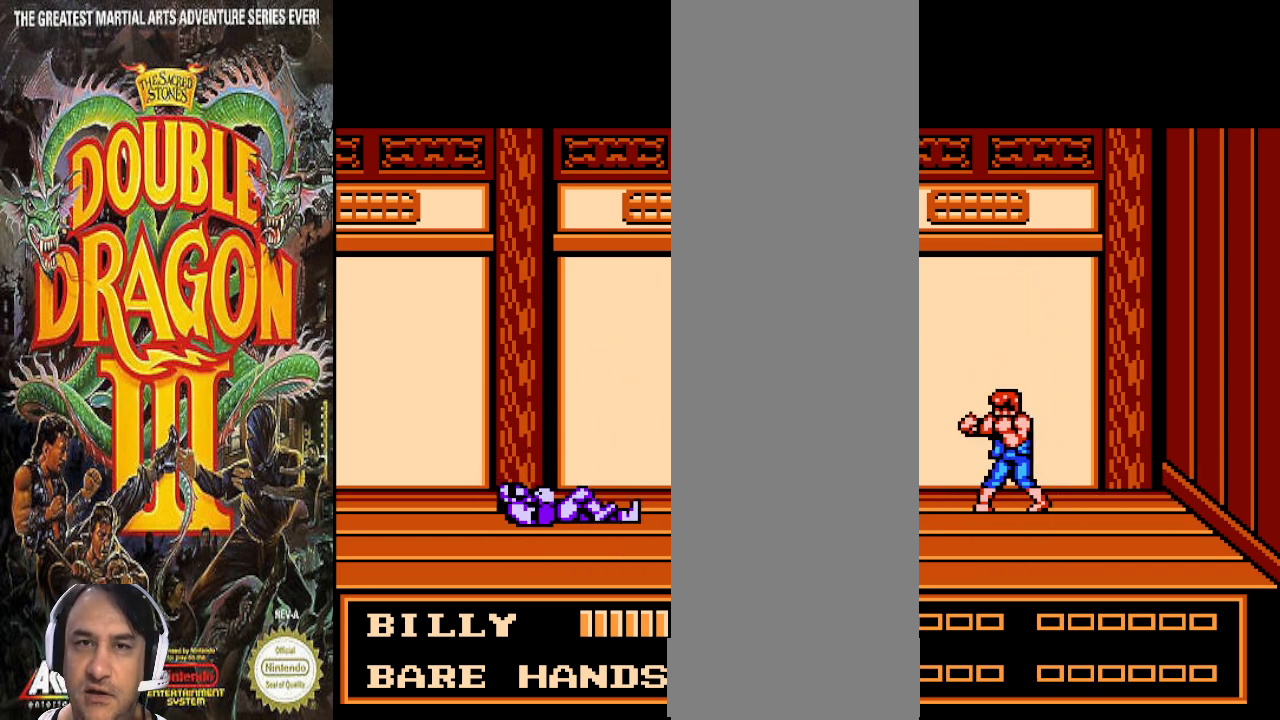
{"buttons": [], "events": []}
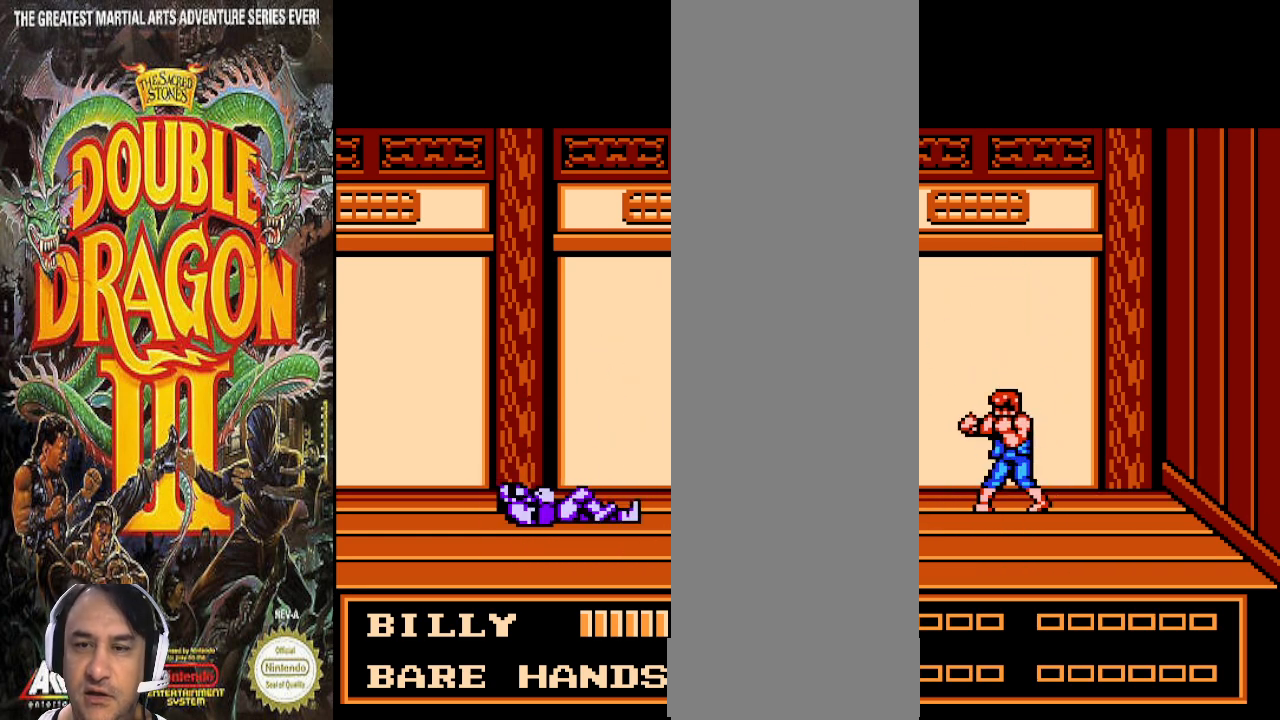
{"buttons": [], "events": []}
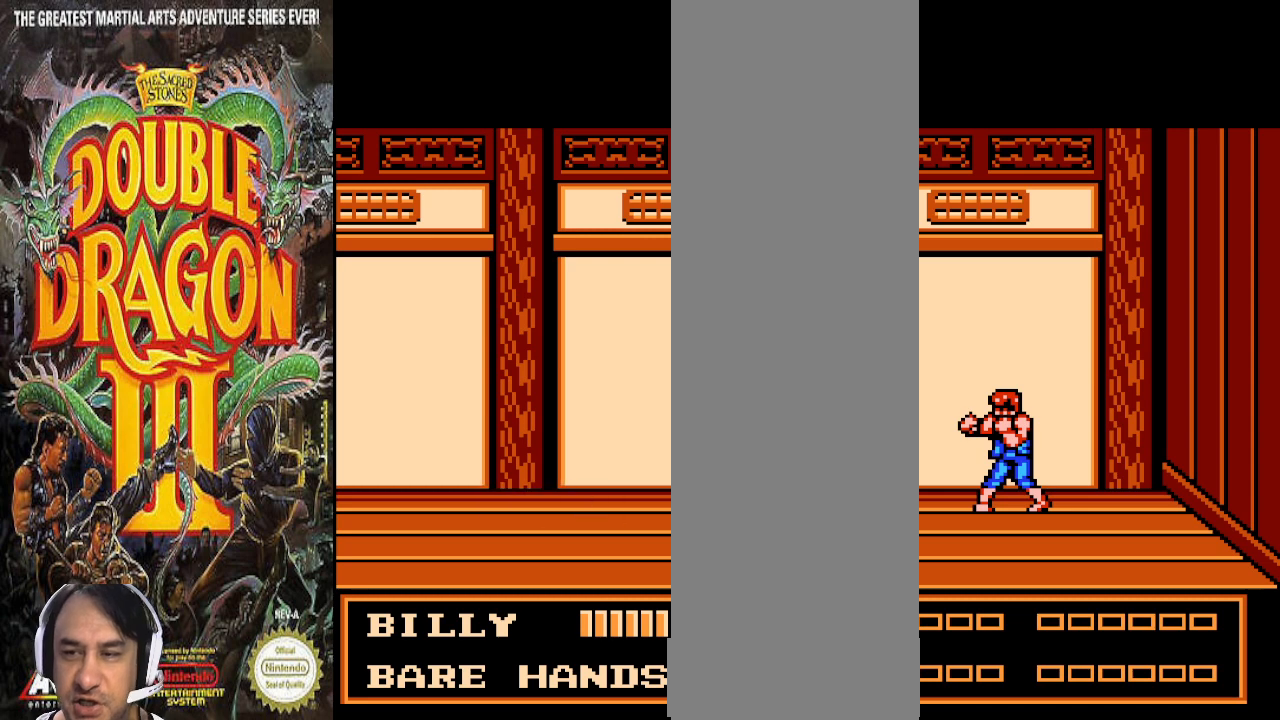
{"buttons": [], "events": []}
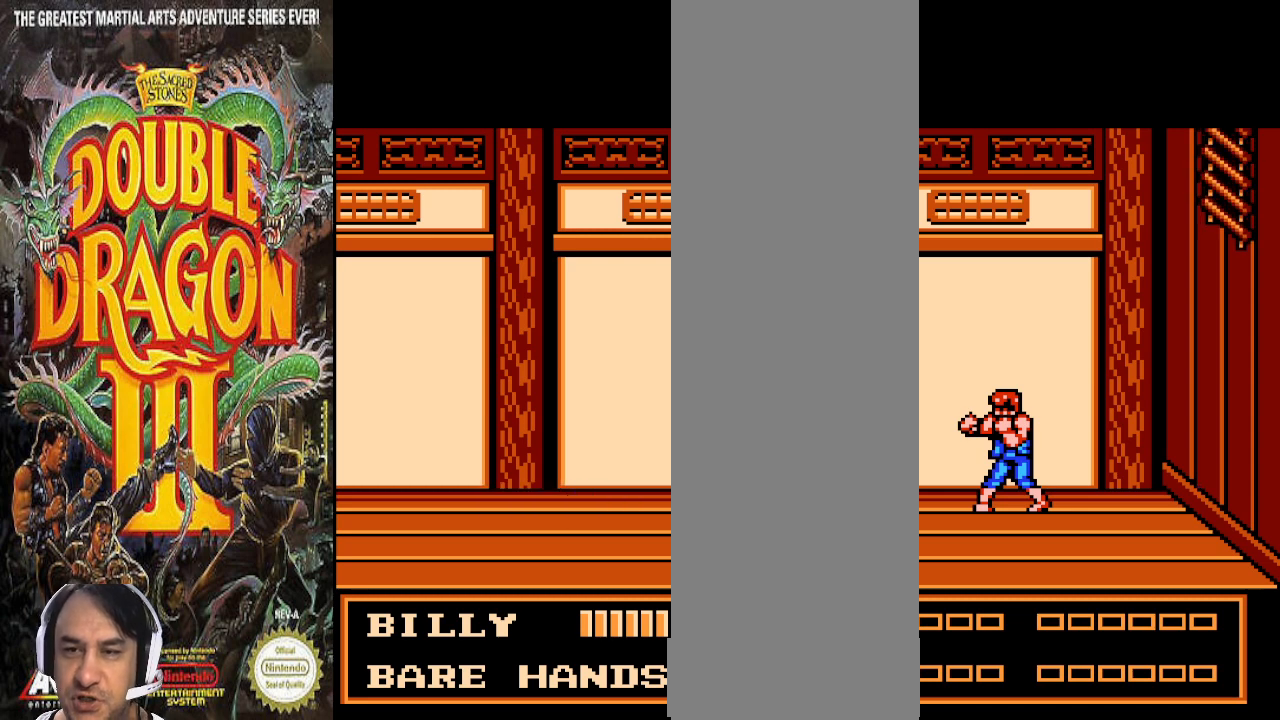
{"buttons": [], "events": []}
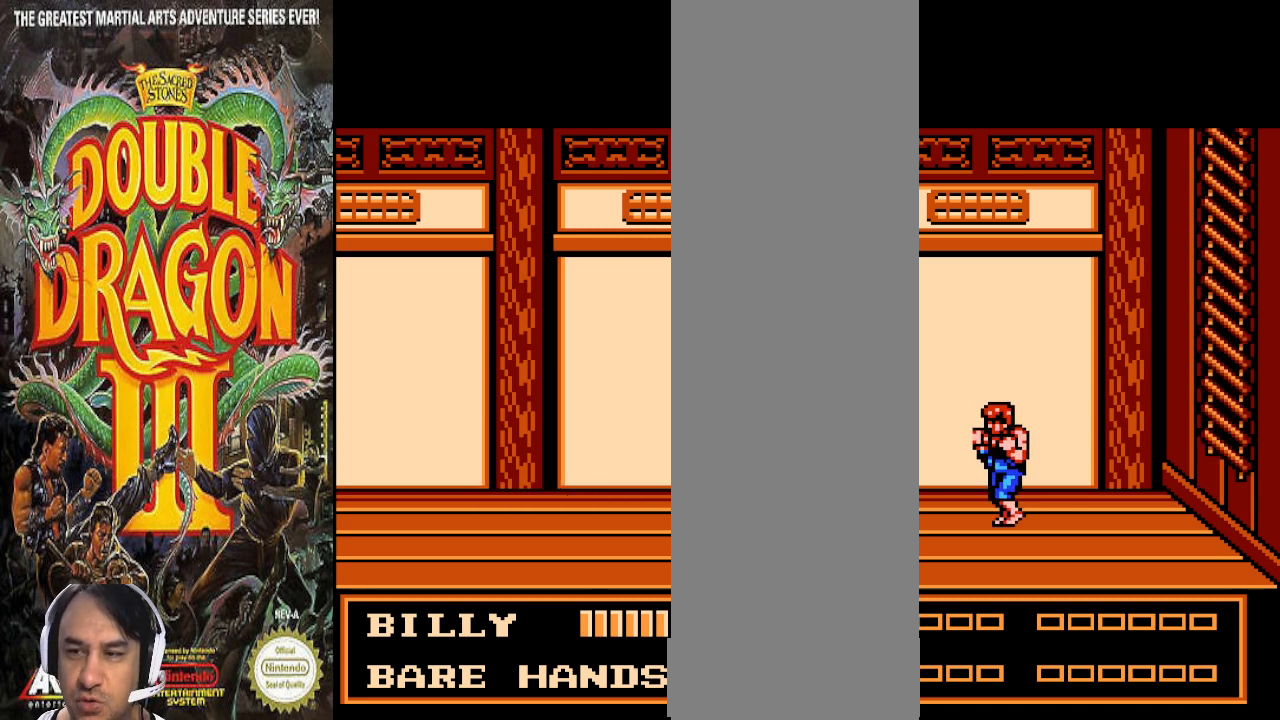
{"buttons": ["DPAD_RIGHT"], "events": [[33, "DPAD_RIGHT", "down"]]}
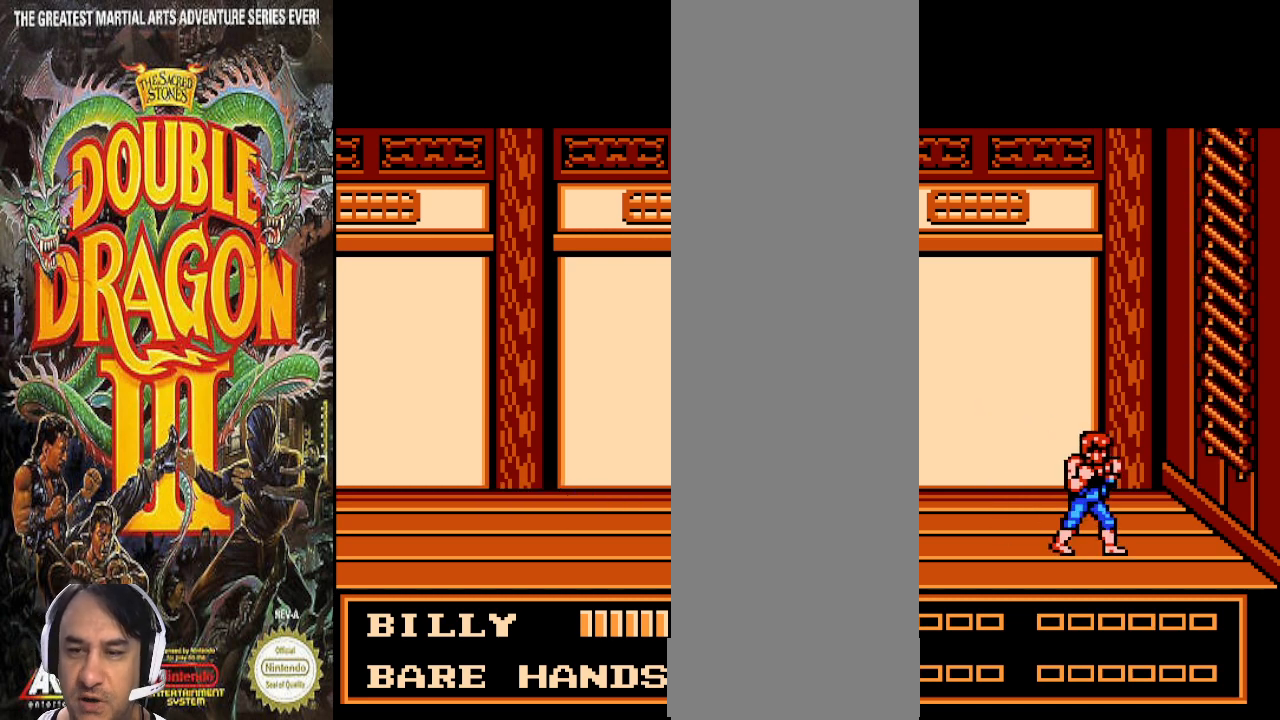
{"buttons": [], "events": [[167, "DPAD_RIGHT", "up"]]}